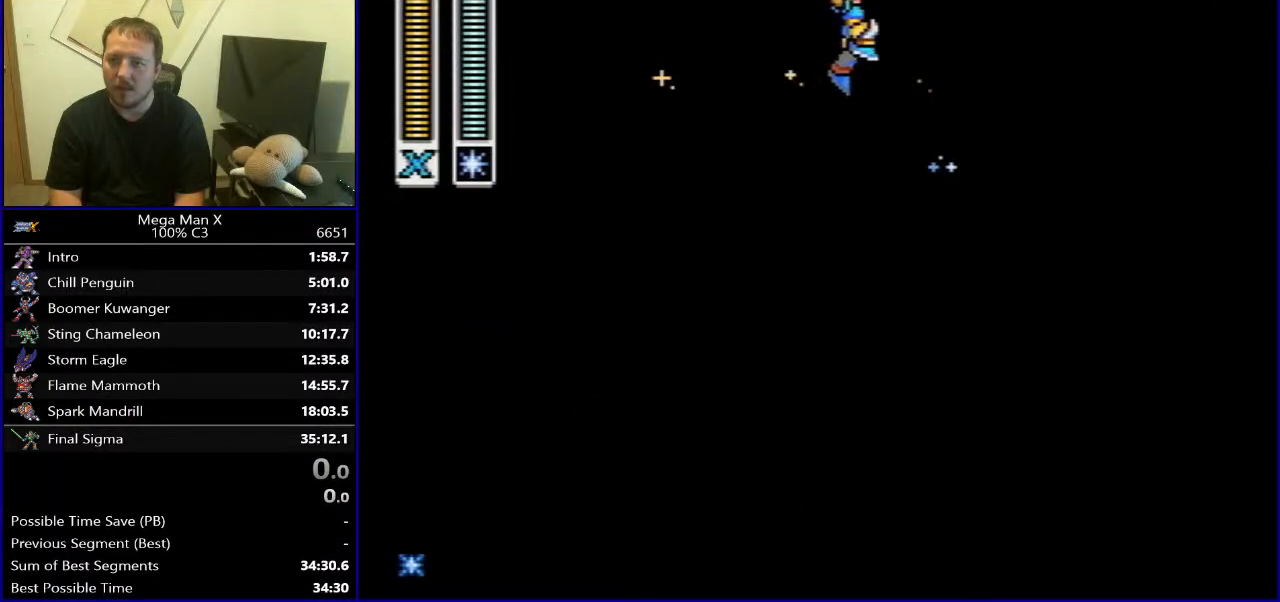
Gameplay with a controller (Nintendo layout); each line is a JSON object with the inputs held at the frame after it. "events" lists button and stick changes between this image and that frame as [ms after this image, input, new state], when the widget could be followed in between. Not read: L3 R1 R3.
{"buttons": ["Y", "DPAD_RIGHT"], "events": [[150, "B", "up"], [283, "X", "down"], [367, "X", "up"], [433, "Y", "down"]]}
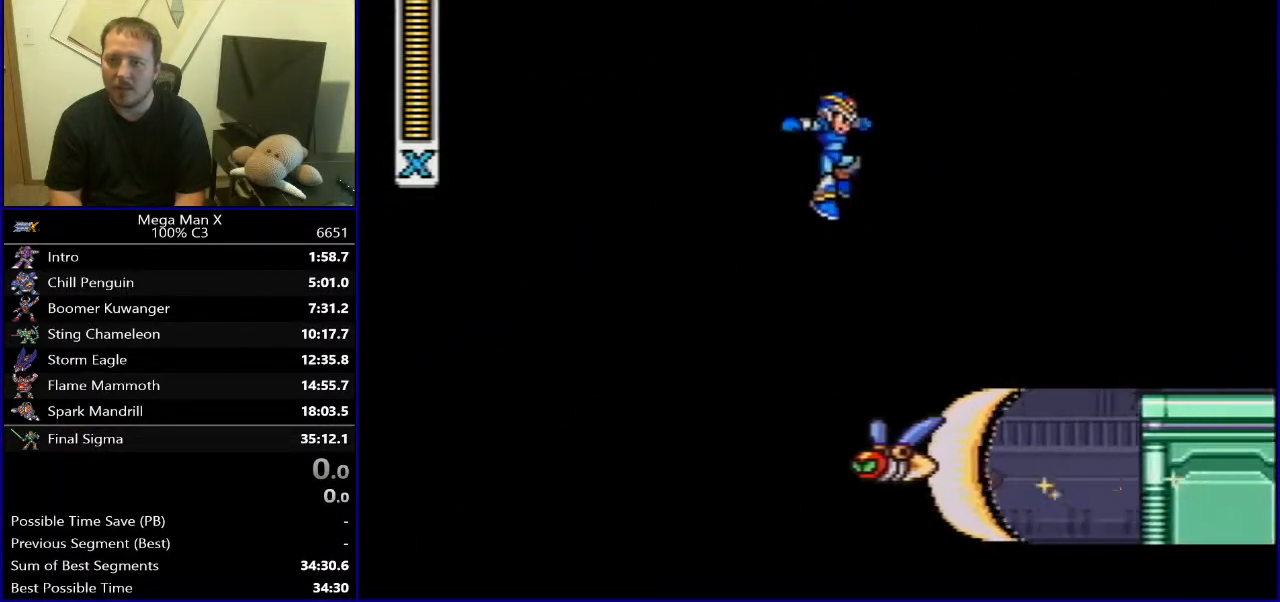
{"buttons": ["B", "DPAD_RIGHT"], "events": [[33, "DPAD_RIGHT", "up"], [100, "Y", "up"], [150, "DPAD_RIGHT", "down"], [367, "B", "down"], [367, "DPAD_UP", "down"], [383, "DPAD_UP", "up"]]}
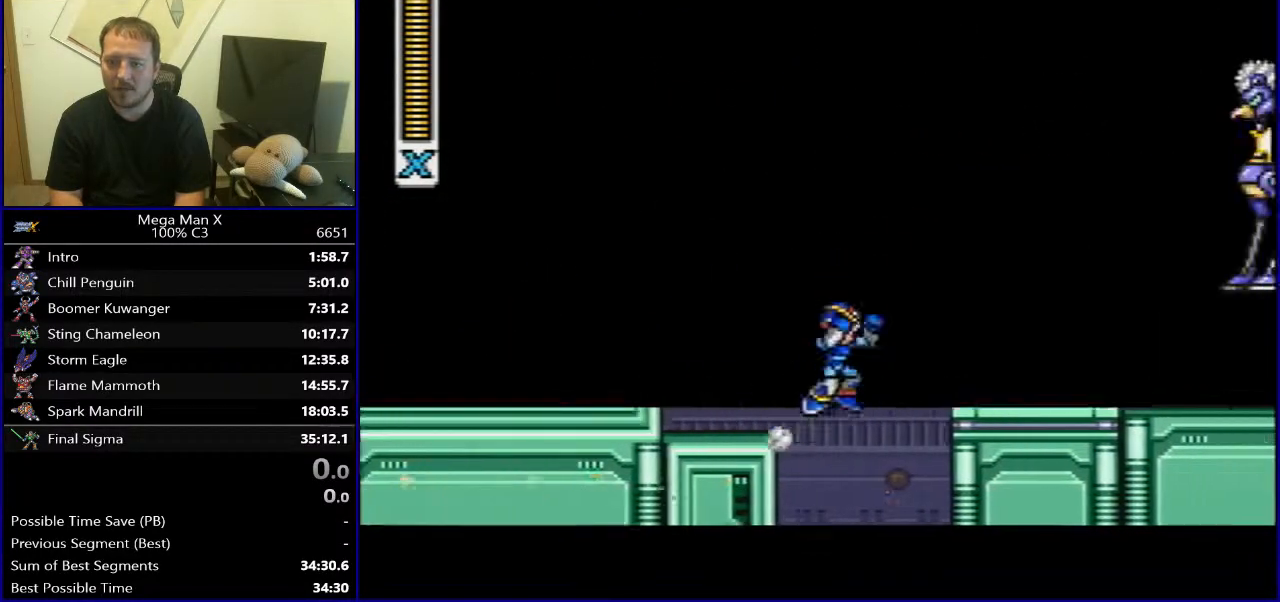
{"buttons": ["B", "Y", "DPAD_RIGHT"], "events": [[250, "L1", "down"], [283, "B", "up"], [383, "L1", "up"], [450, "Y", "down"], [467, "B", "down"]]}
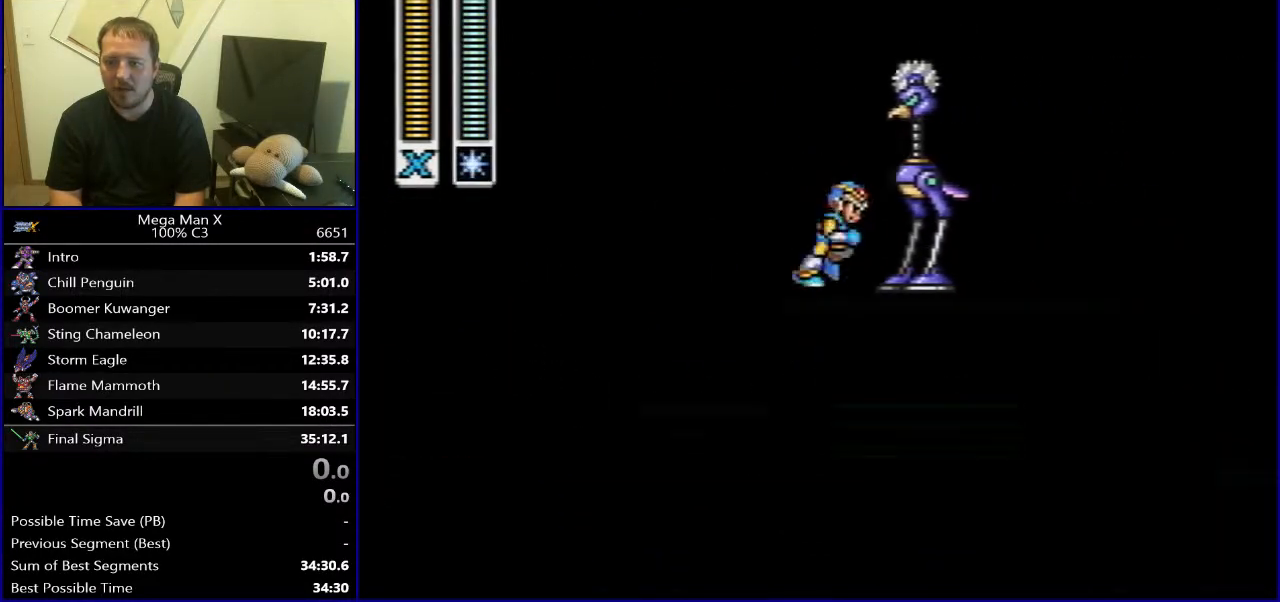
{"buttons": ["DPAD_RIGHT"], "events": [[200, "Y", "up"], [250, "B", "up"]]}
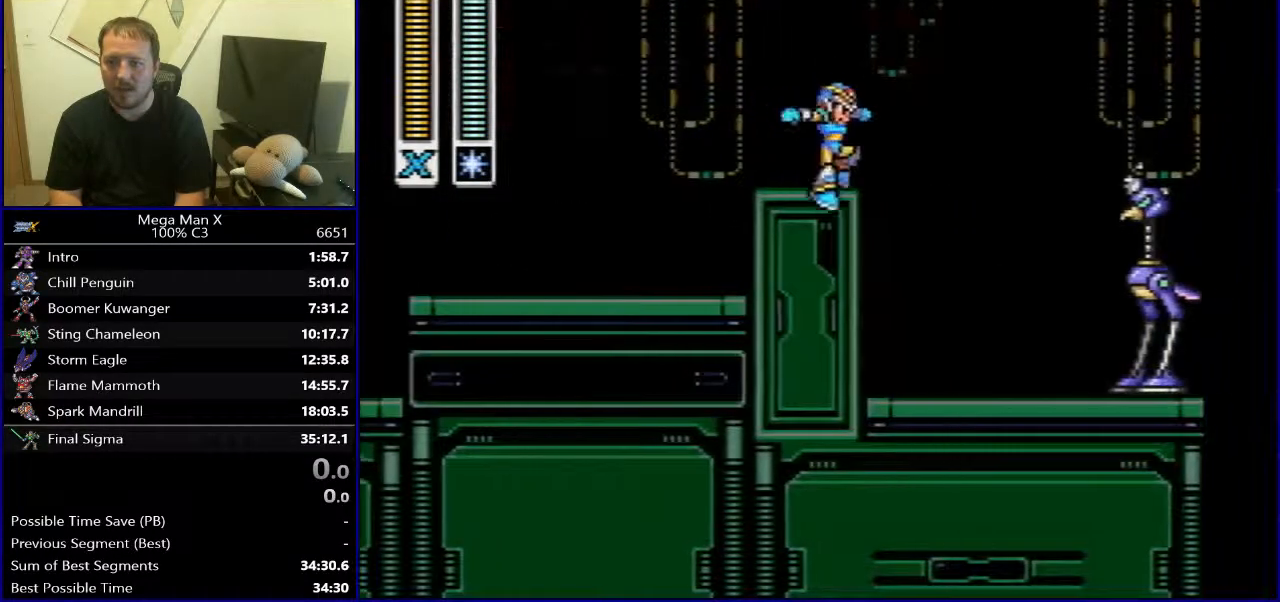
{"buttons": ["A", "X", "DPAD_RIGHT"], "events": [[67, "B", "down"], [283, "A", "down"], [333, "X", "down"], [383, "B", "up"]]}
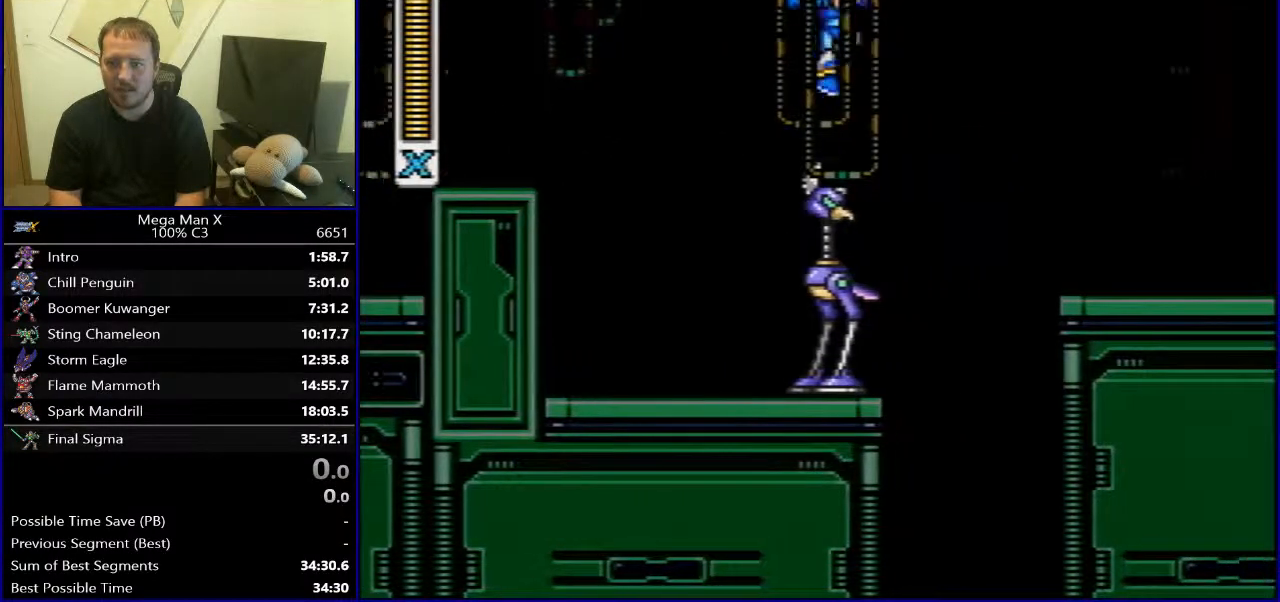
{"buttons": [], "events": [[17, "X", "up"], [33, "A", "up"], [333, "DPAD_RIGHT", "up"]]}
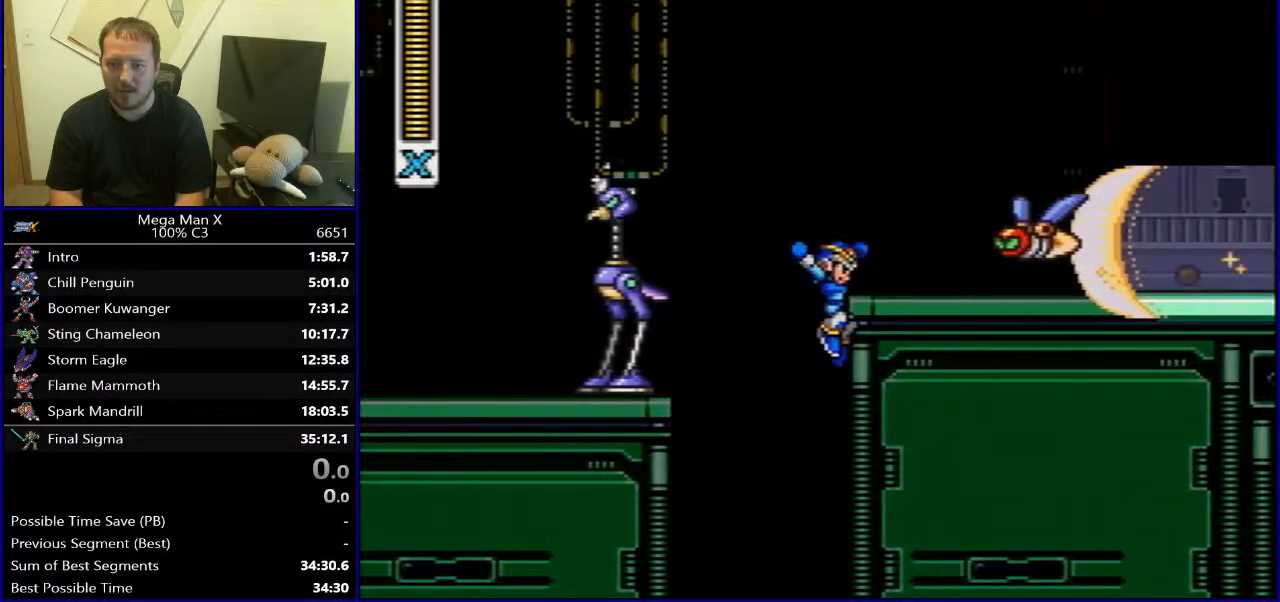
{"buttons": ["B", "DPAD_RIGHT"], "events": [[133, "DPAD_RIGHT", "down"], [200, "B", "down"]]}
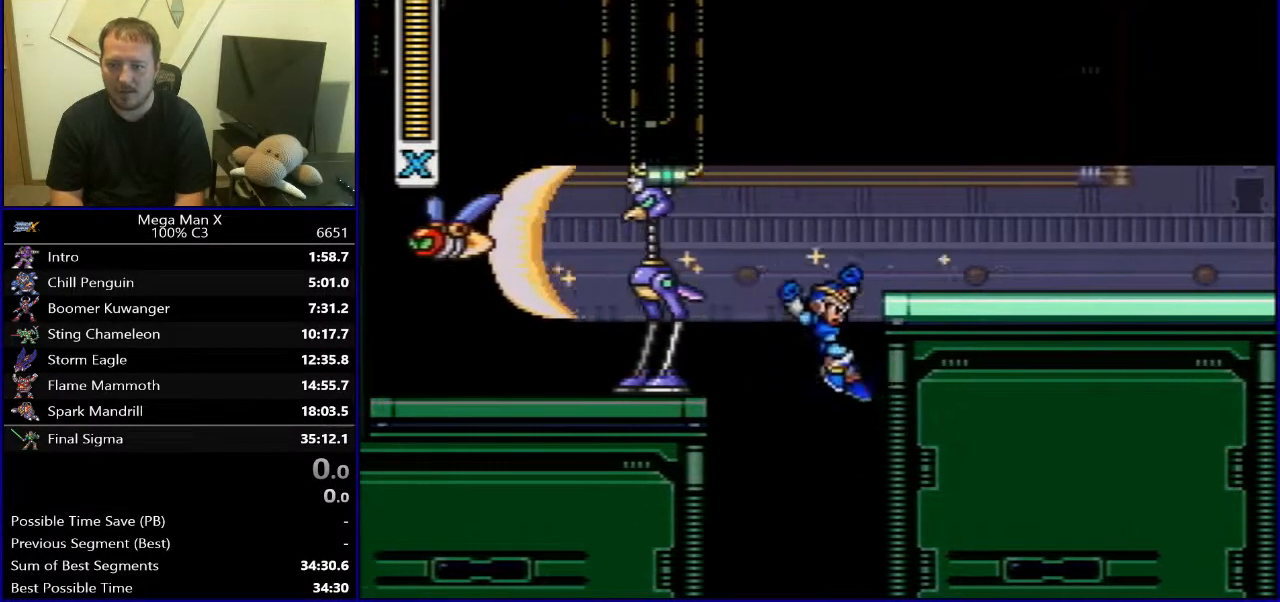
{"buttons": ["B", "DPAD_LEFT"], "events": [[200, "B", "up"], [333, "B", "down"], [350, "DPAD_RIGHT", "up"], [450, "DPAD_LEFT", "down"]]}
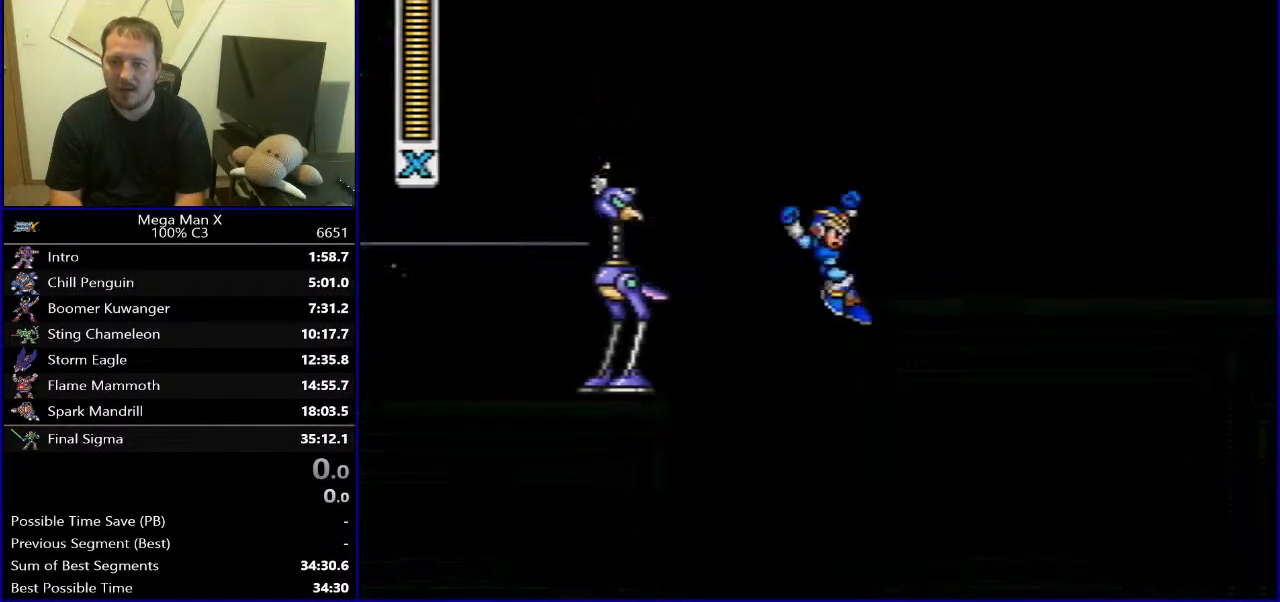
{"buttons": ["B", "DPAD_LEFT"], "events": []}
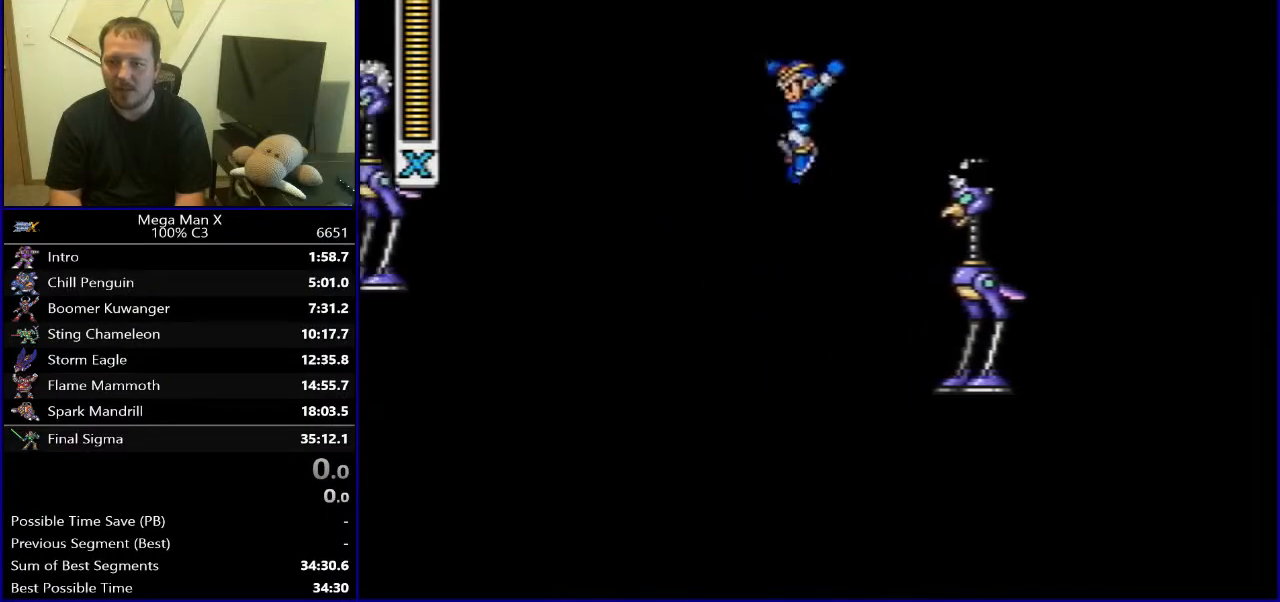
{"buttons": ["DPAD_LEFT"], "events": [[33, "B", "up"], [117, "B", "down"], [467, "B", "up"]]}
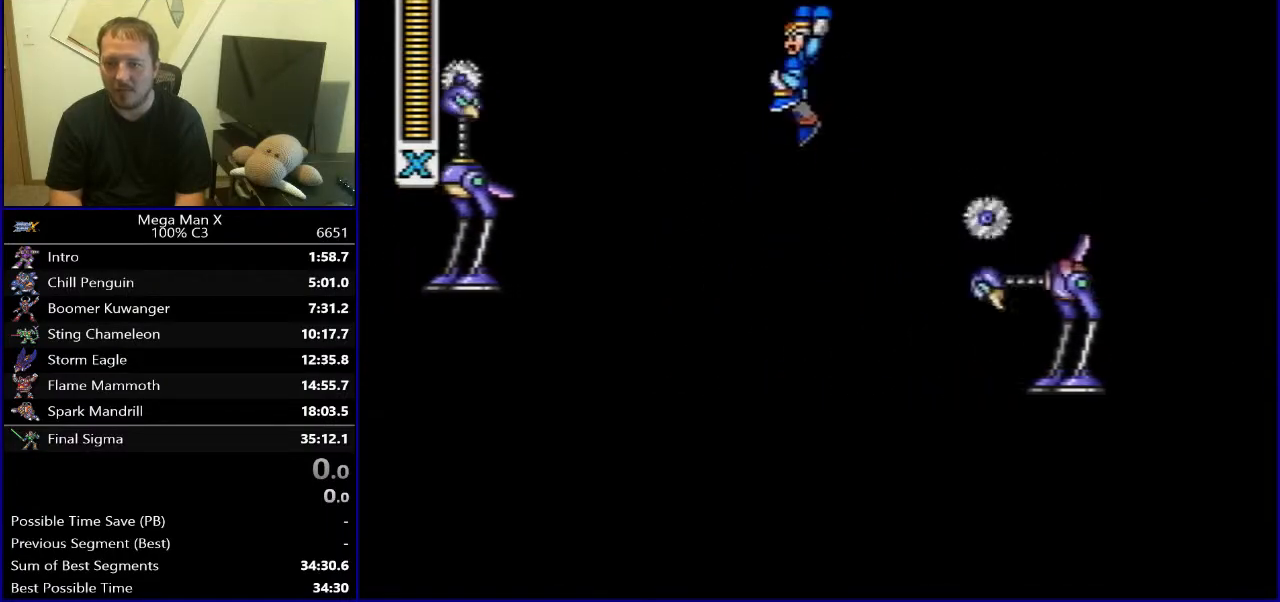
{"buttons": ["DPAD_RIGHT"], "events": [[467, "DPAD_UP", "down"], [483, "DPAD_LEFT", "up"], [500, "DPAD_RIGHT", "down"], [500, "DPAD_UP", "up"]]}
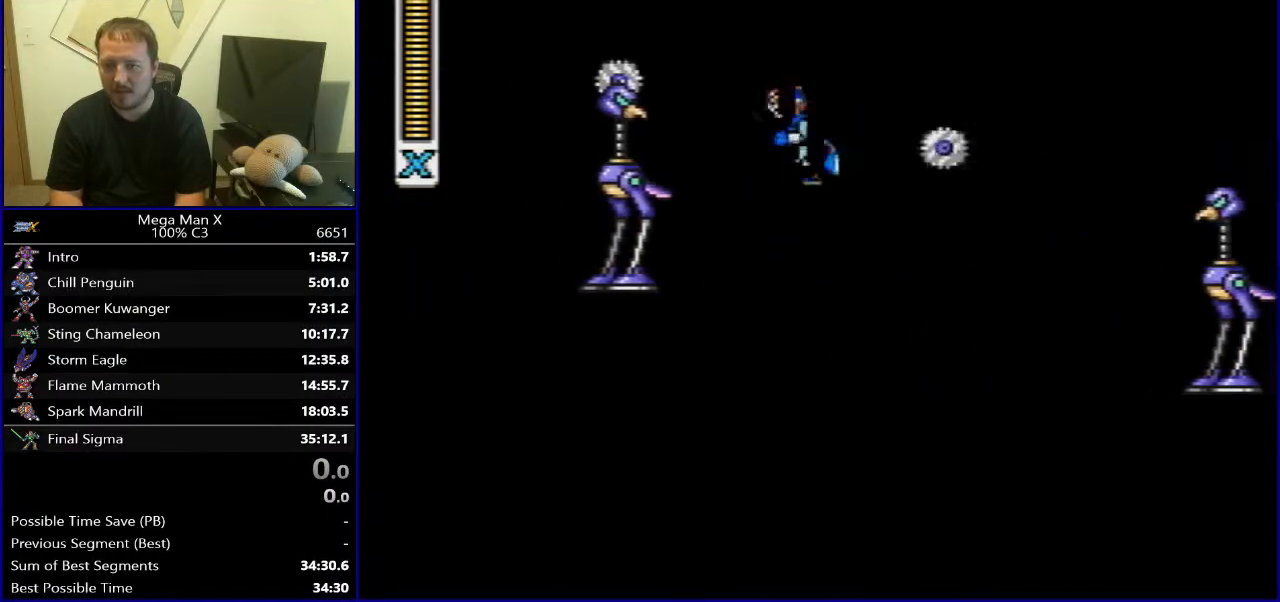
{"buttons": ["DPAD_RIGHT"], "events": [[33, "Y", "down"], [50, "DPAD_RIGHT", "up"], [117, "Y", "up"], [183, "Y", "down"], [300, "Y", "up"], [400, "DPAD_RIGHT", "down"]]}
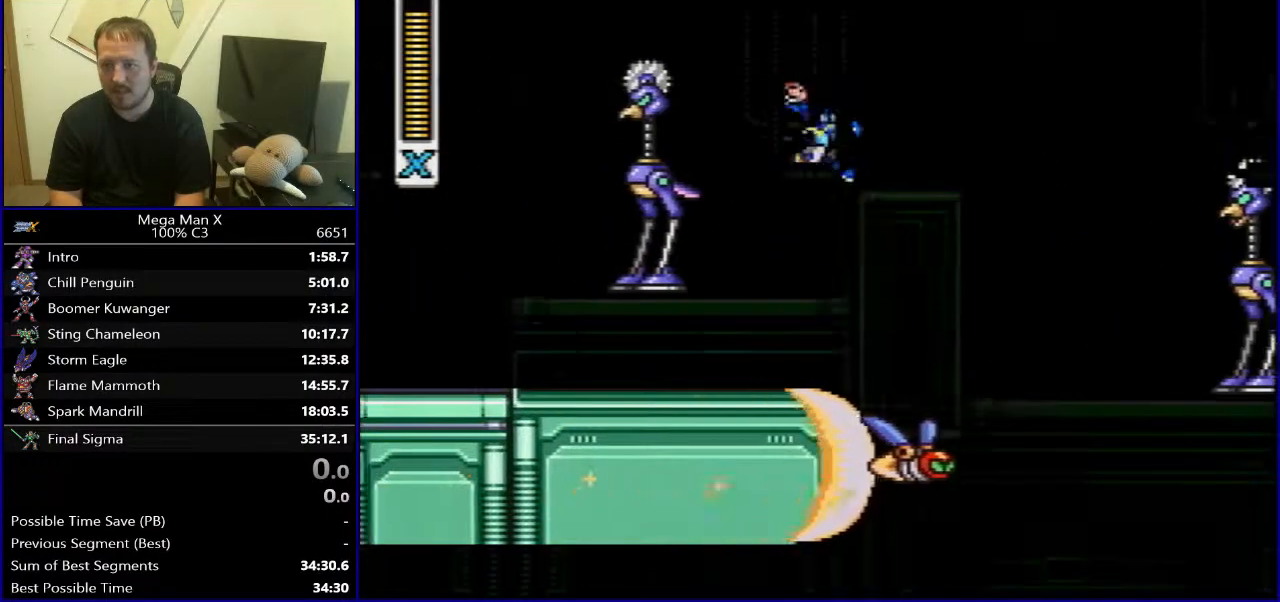
{"buttons": ["DPAD_RIGHT"], "events": [[350, "B", "down"], [500, "B", "up"]]}
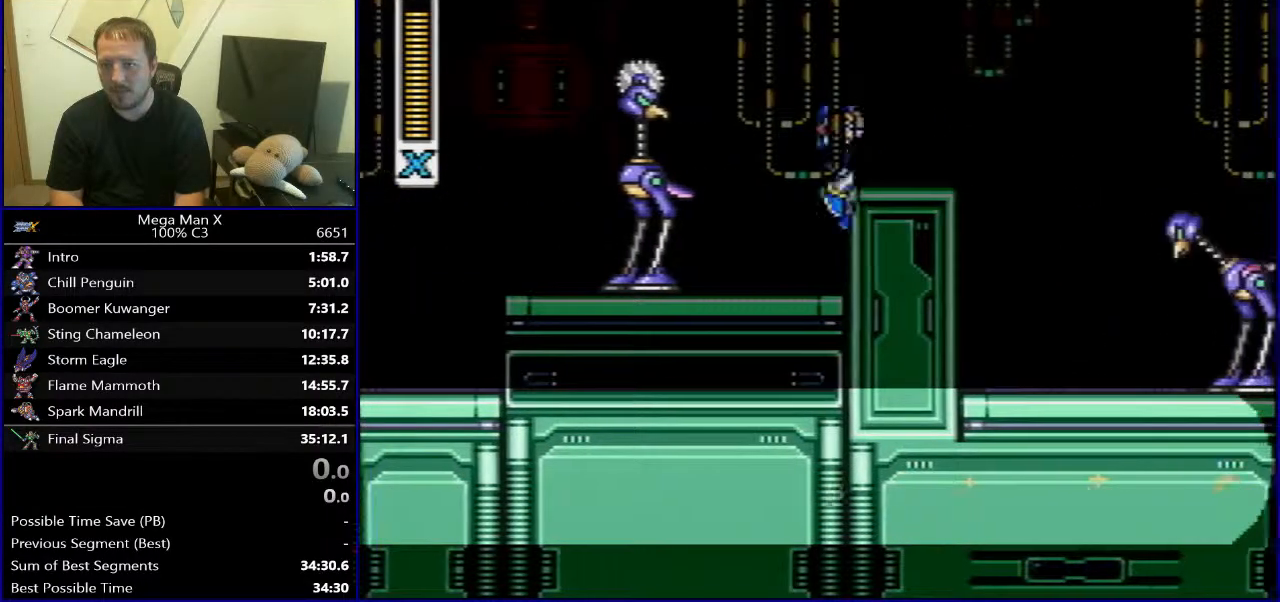
{"buttons": ["B", "DPAD_RIGHT"], "events": [[333, "B", "down"]]}
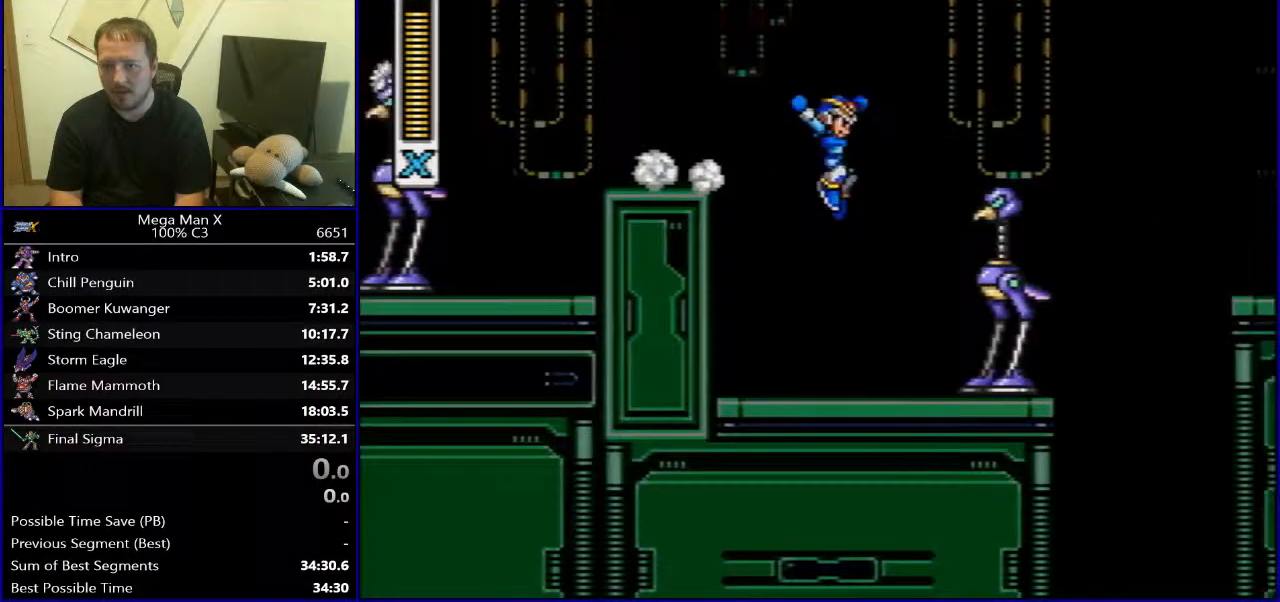
{"buttons": ["DPAD_RIGHT"], "events": [[150, "B", "up"], [167, "DPAD_RIGHT", "up"], [233, "DPAD_LEFT", "down"], [333, "DPAD_LEFT", "up"], [417, "DPAD_RIGHT", "down"]]}
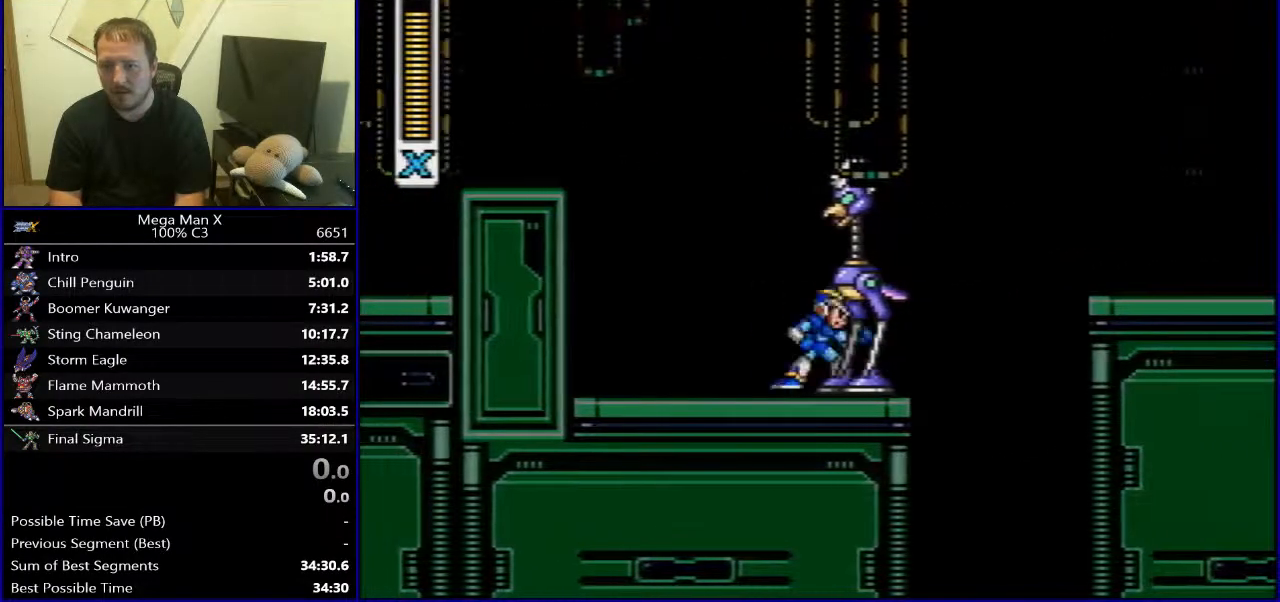
{"buttons": [], "events": [[17, "DPAD_RIGHT", "up"], [17, "Y", "down"], [117, "Y", "up"], [300, "DPAD_RIGHT", "down"], [433, "DPAD_RIGHT", "up"], [433, "Y", "down"], [483, "Y", "up"]]}
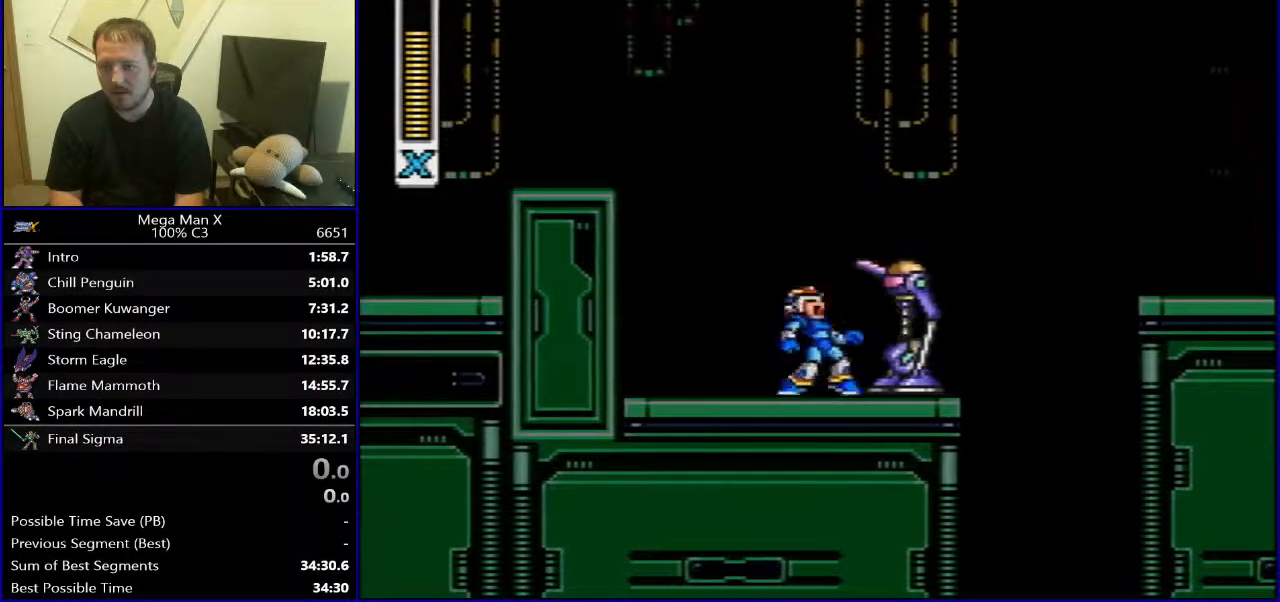
{"buttons": [], "events": [[83, "Y", "down"], [150, "Y", "up"], [233, "Y", "down"], [300, "Y", "up"], [383, "Y", "down"], [450, "Y", "up"]]}
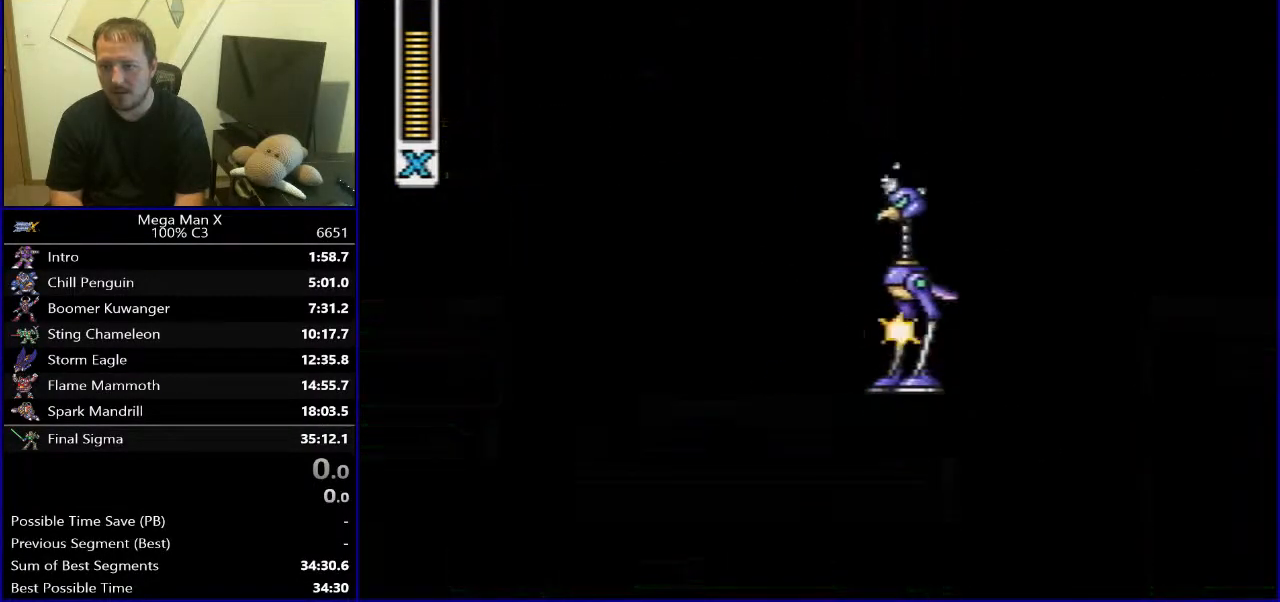
{"buttons": ["DPAD_RIGHT"], "events": [[17, "Y", "down"], [100, "Y", "up"], [167, "Y", "down"], [217, "DPAD_RIGHT", "down"], [283, "Y", "up"], [333, "Y", "down"], [483, "Y", "up"]]}
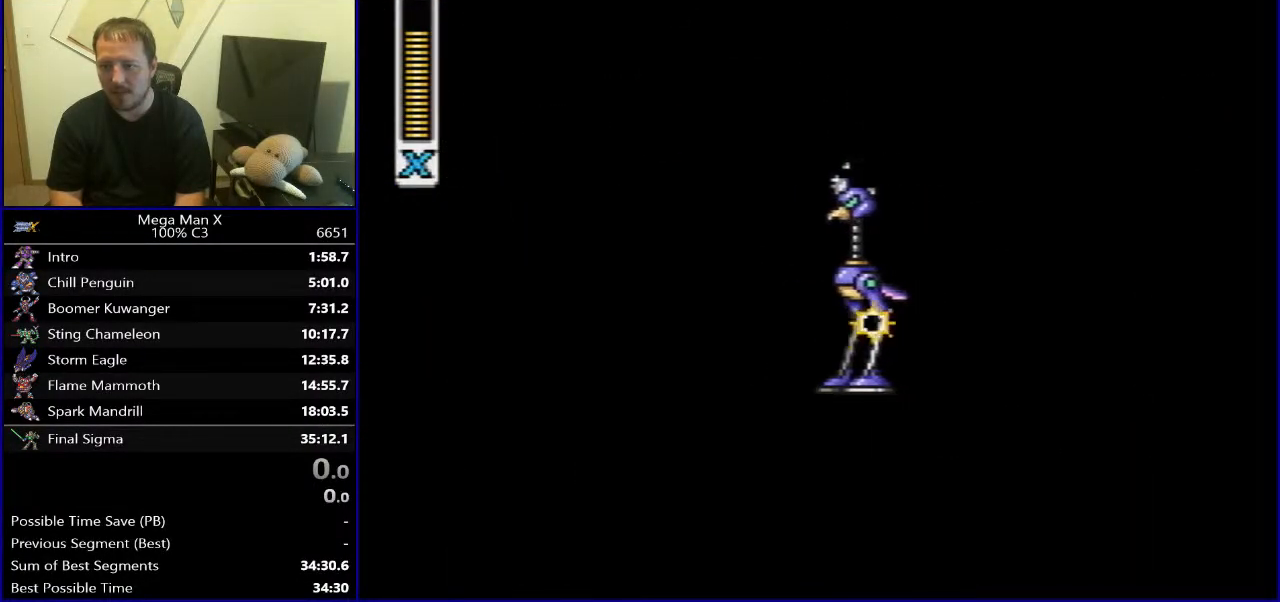
{"buttons": [], "events": [[83, "B", "down"], [267, "B", "up"], [283, "DPAD_RIGHT", "up"]]}
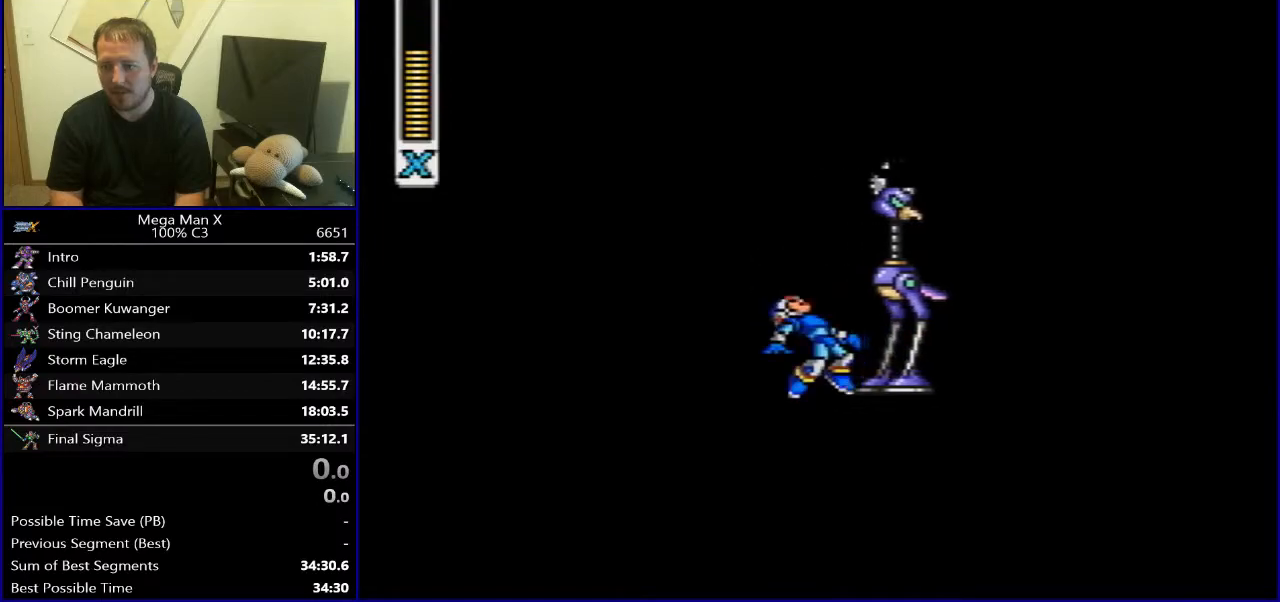
{"buttons": ["DPAD_RIGHT"], "events": [[33, "Y", "down"], [100, "Y", "up"], [183, "Y", "down"], [250, "DPAD_RIGHT", "down"], [283, "Y", "up"]]}
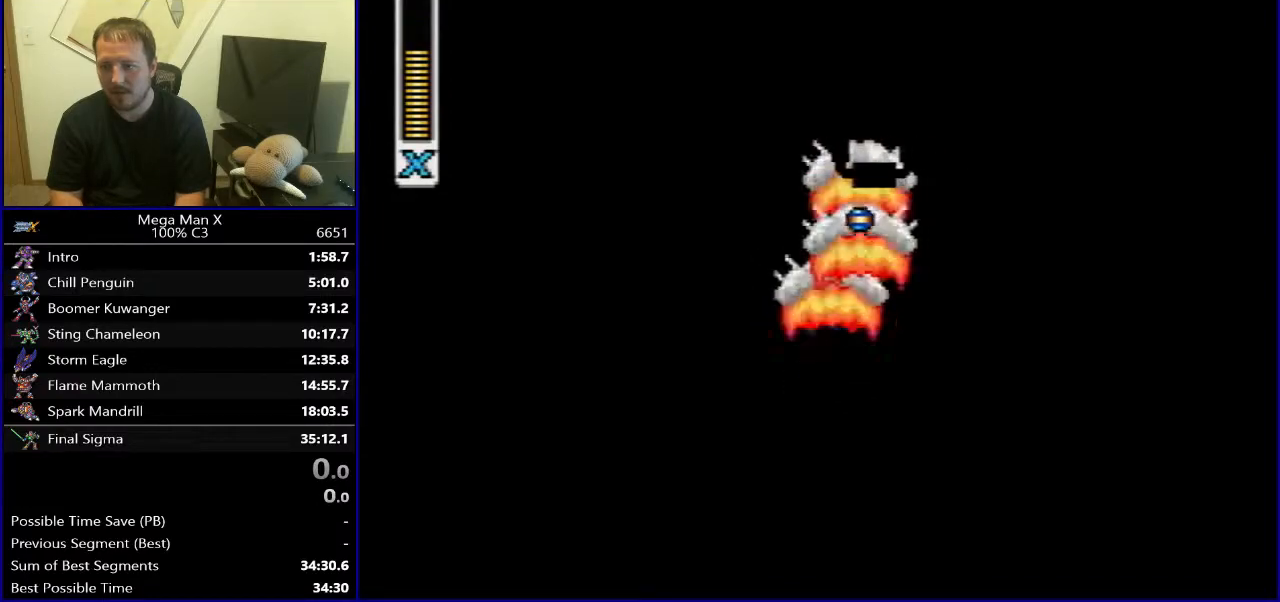
{"buttons": [], "events": [[17, "B", "down"], [233, "B", "up"], [383, "DPAD_RIGHT", "up"]]}
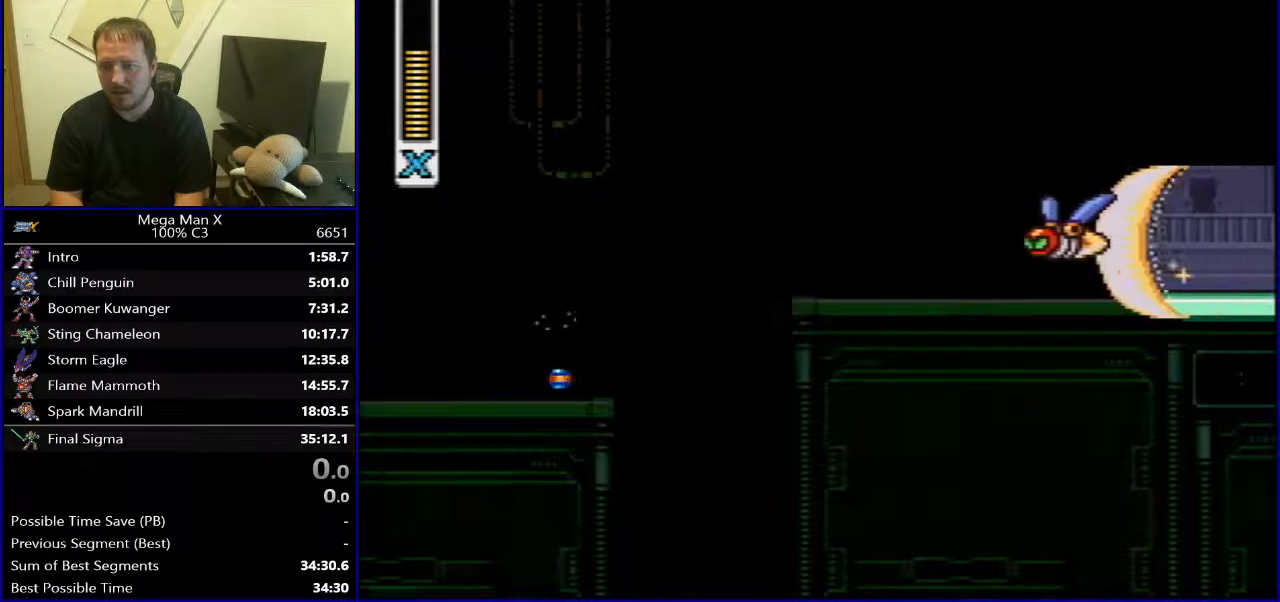
{"buttons": ["DPAD_RIGHT"], "events": [[17, "DPAD_LEFT", "down"], [200, "DPAD_LEFT", "up"], [250, "DPAD_RIGHT", "down"]]}
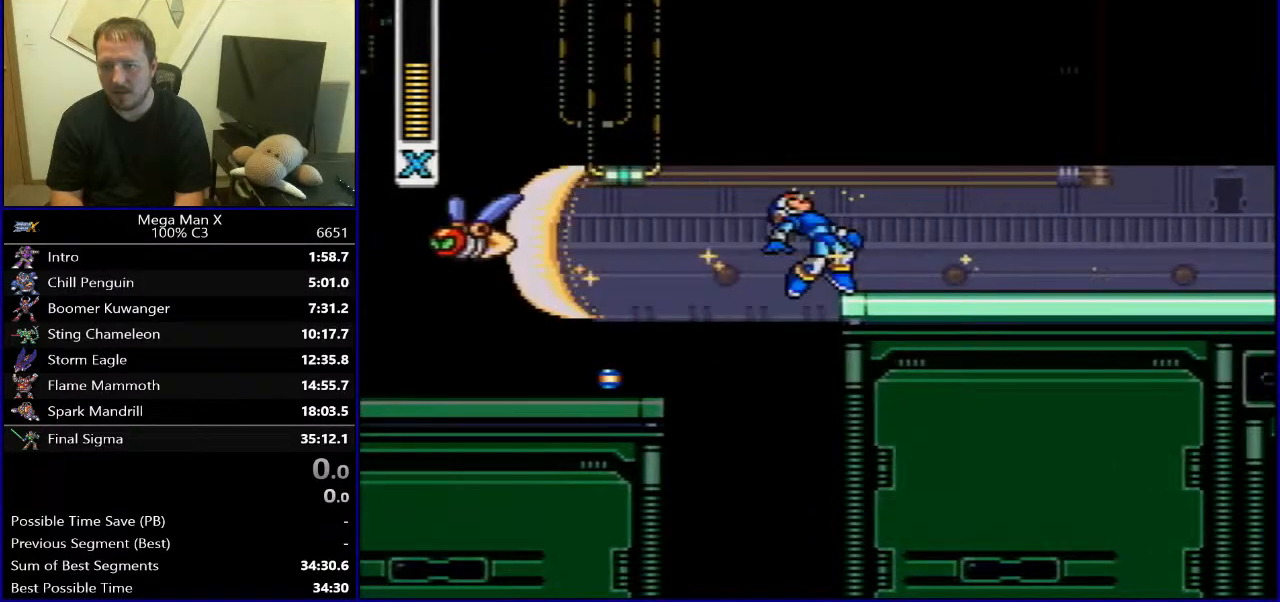
{"buttons": ["DPAD_RIGHT"], "events": [[283, "B", "down"], [500, "B", "up"]]}
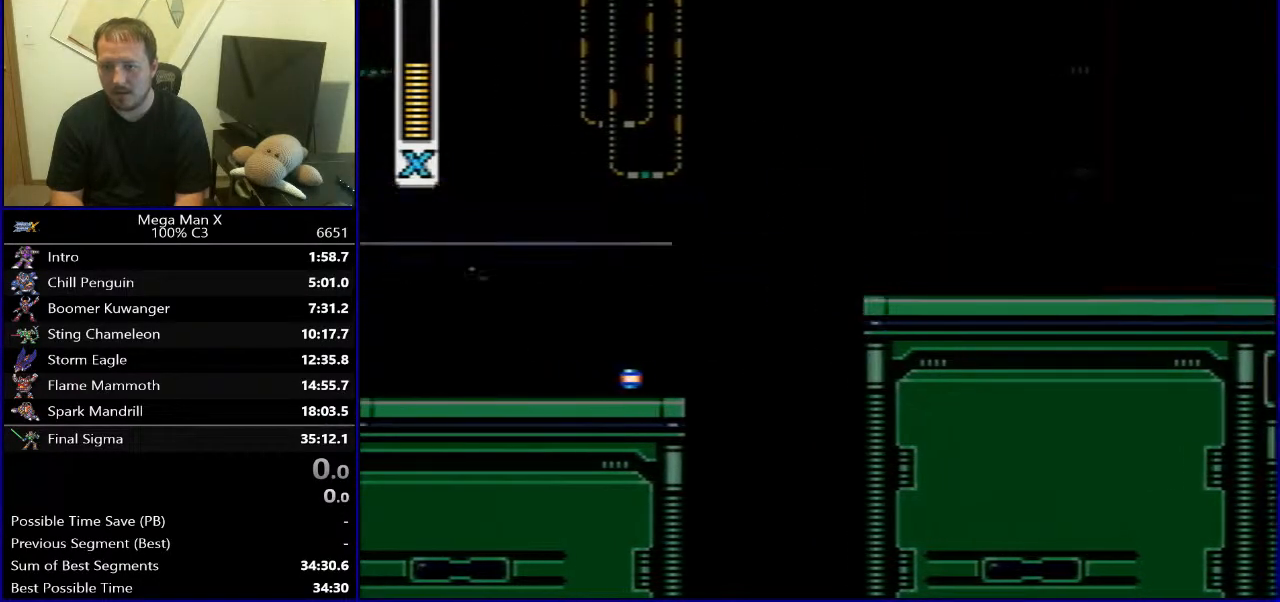
{"buttons": ["B", "DPAD_LEFT"], "events": [[200, "DPAD_RIGHT", "up"], [283, "DPAD_LEFT", "down"], [317, "B", "down"]]}
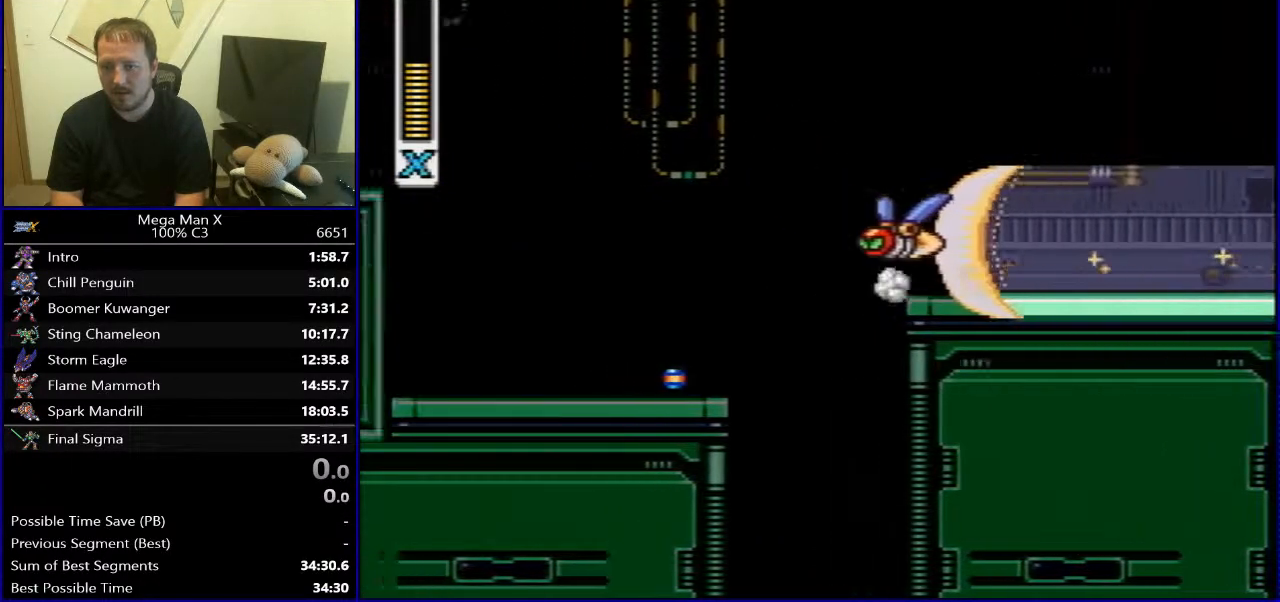
{"buttons": ["Y", "DPAD_LEFT"], "events": [[100, "DPAD_LEFT", "up"], [133, "DPAD_RIGHT", "down"], [200, "B", "up"], [233, "DPAD_RIGHT", "up"], [317, "DPAD_LEFT", "down"], [500, "Y", "down"]]}
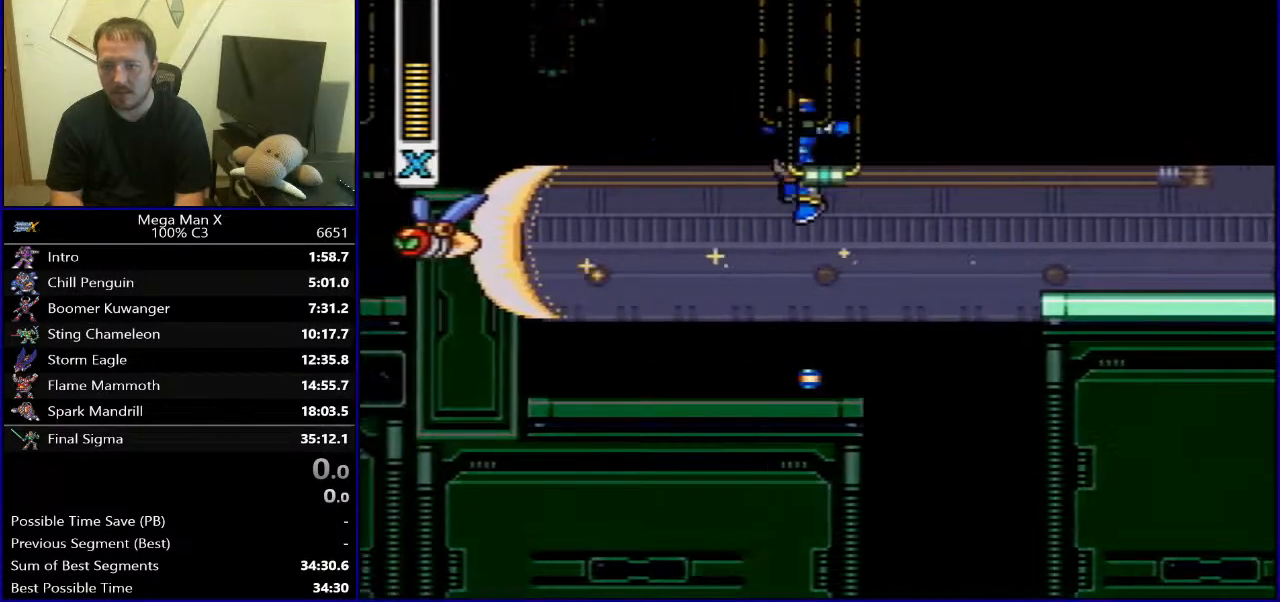
{"buttons": ["B"], "events": [[117, "Y", "up"], [333, "B", "down"], [350, "DPAD_LEFT", "up"]]}
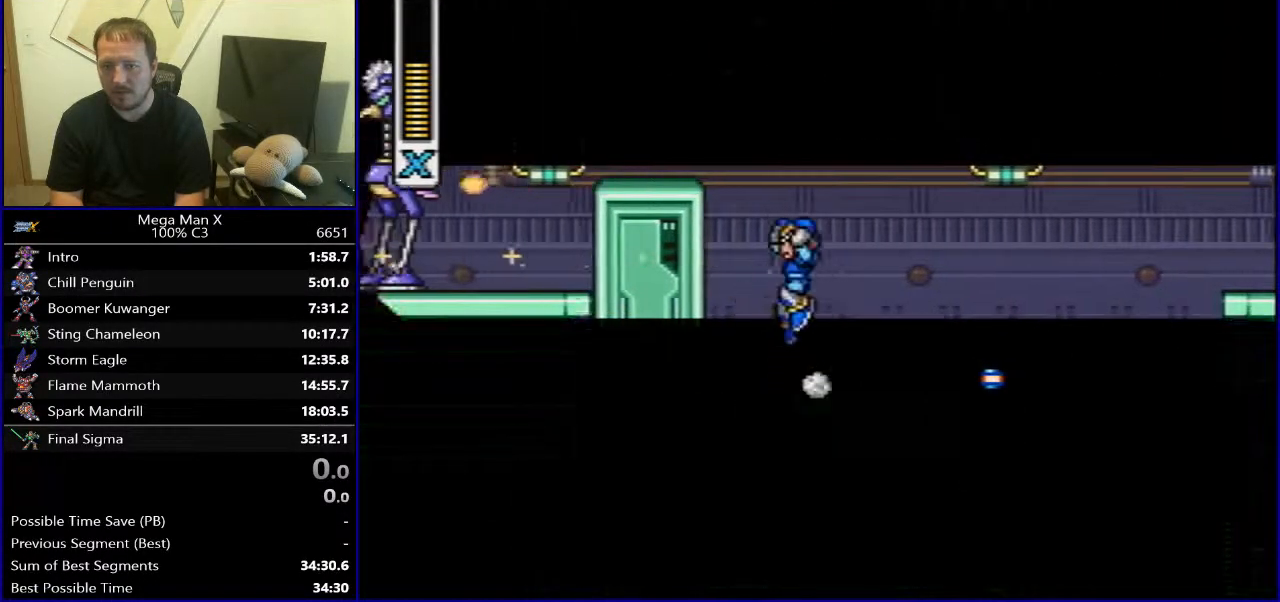
{"buttons": ["B", "DPAD_LEFT"], "events": [[117, "DPAD_LEFT", "down"], [233, "B", "up"], [300, "B", "down"]]}
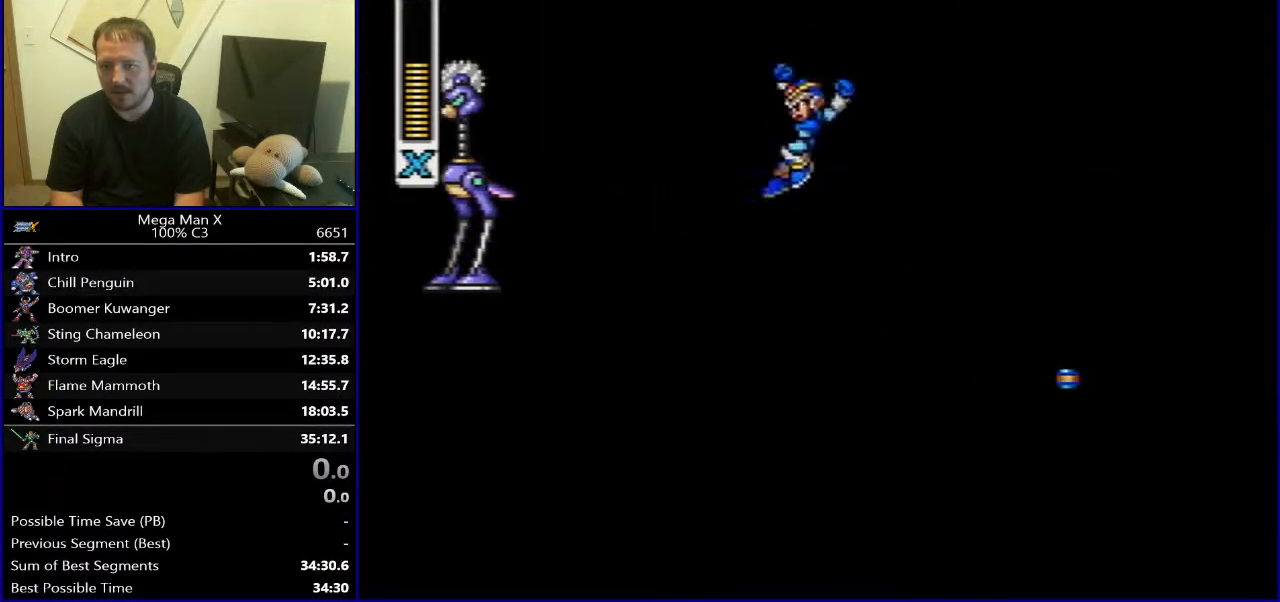
{"buttons": ["DPAD_LEFT"], "events": [[150, "B", "up"]]}
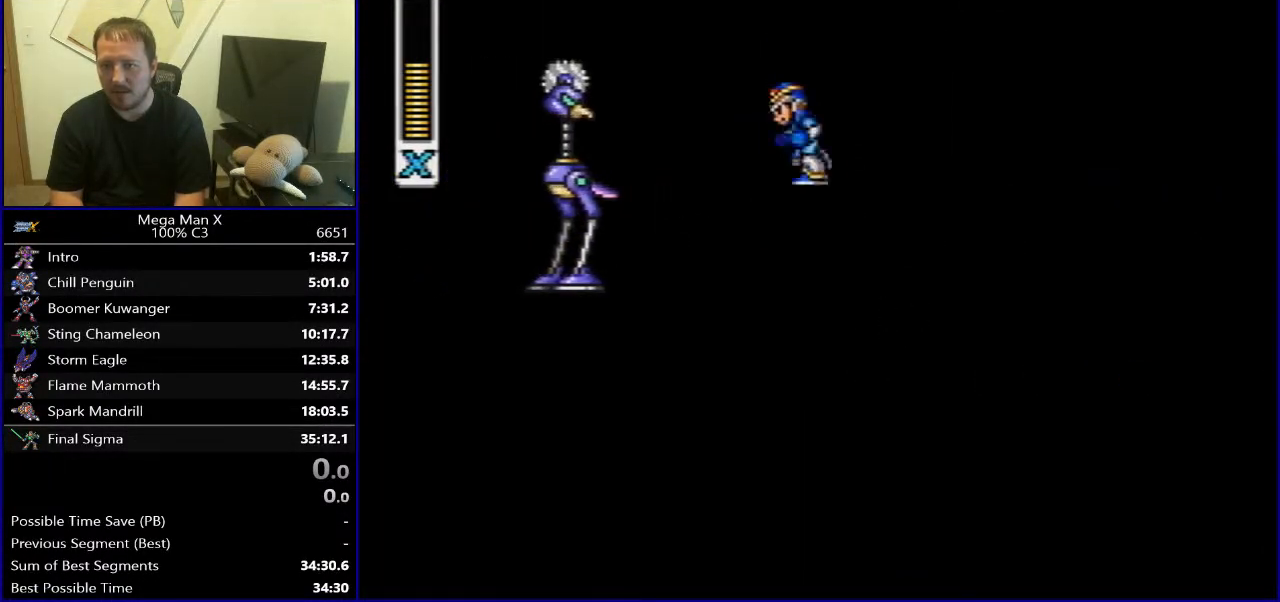
{"buttons": ["B", "DPAD_RIGHT"], "events": [[133, "DPAD_LEFT", "up"], [167, "DPAD_RIGHT", "down"], [400, "B", "down"]]}
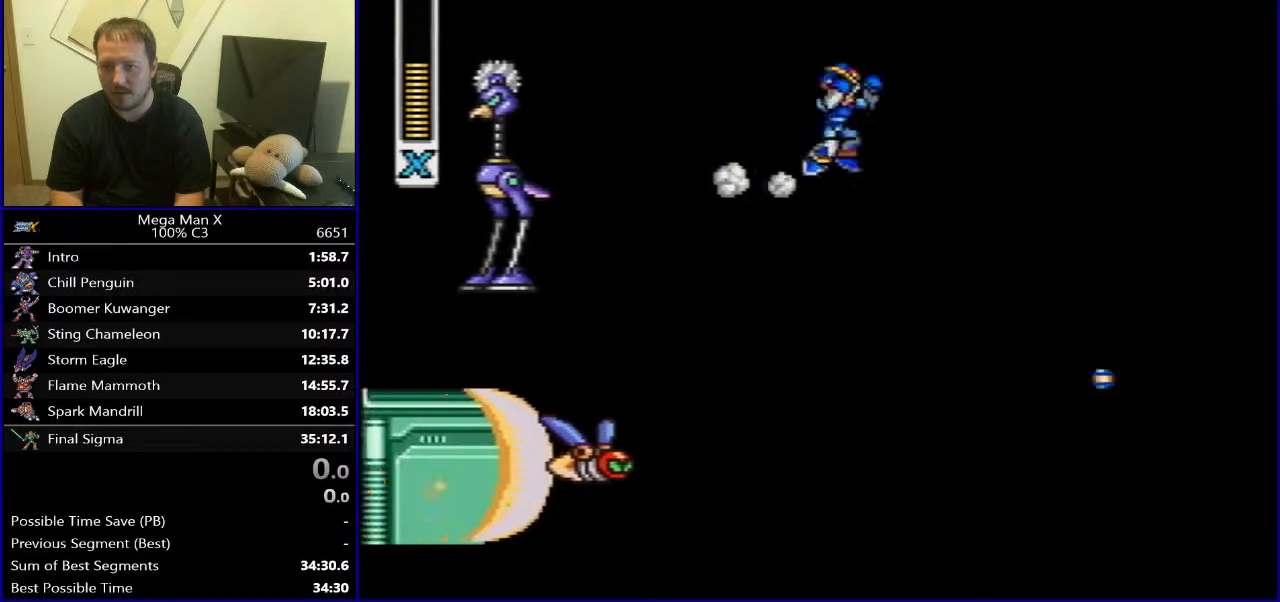
{"buttons": ["DPAD_LEFT"], "events": [[367, "DPAD_RIGHT", "up"], [367, "DPAD_UP", "down"], [383, "DPAD_UP", "up"], [400, "DPAD_LEFT", "down"], [467, "B", "up"]]}